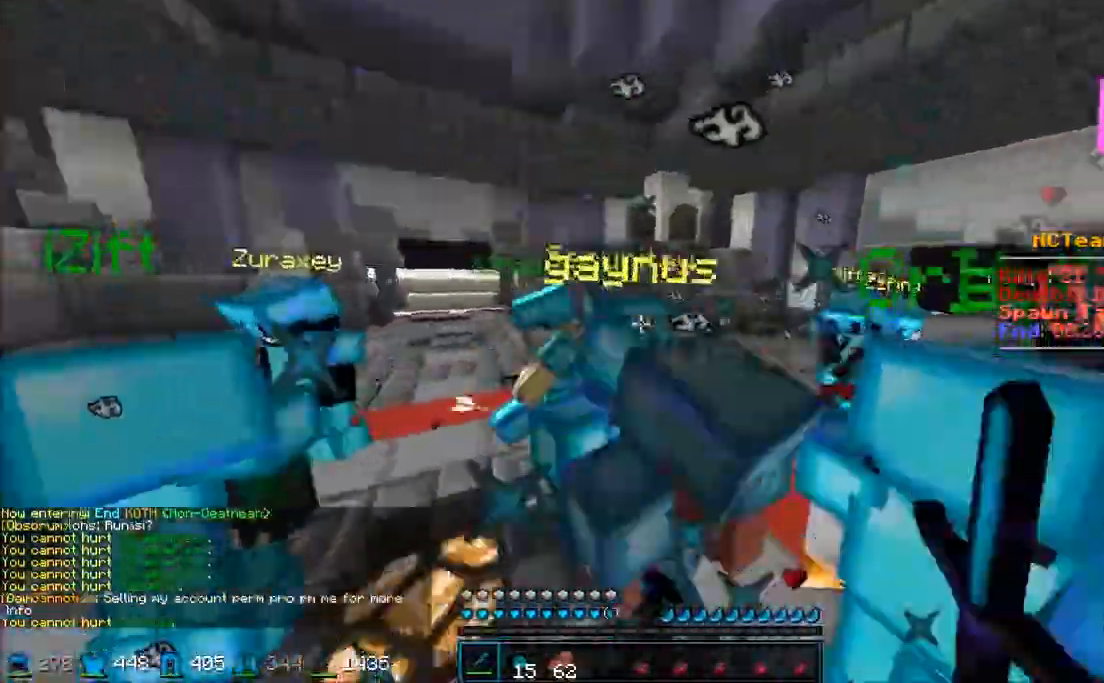
Gameplay with keyboard and mouse; each line is a JSON object with the keys and mouse buttons held at the frame after it. "events" lists presses ("down") and releases ("up") of "a", "d", "s", "w", "mouse_left" and "mouse_right" between this image and that frame as [ms after this image, input, new state], when the widget could be followed in between. "mouse_left", "mouse_right" = the "left", "right" buttons of the "mouse" list. No other keys are recorded. Fast repeated clicks can show as one long hold. Mouse movement is not recorded.
{"keys": ["a", "d", "w"], "mouse": ["left", "right"], "events": [[83, "mouse_left", "up"], [117, "mouse_left", "down"], [167, "mouse_right", "down"], [217, "mouse_left", "up"], [217, "mouse_right", "up"], [267, "mouse_left", "down"], [317, "d", "down"], [367, "mouse_left", "up"], [433, "mouse_left", "down"], [500, "mouse_right", "down"]]}
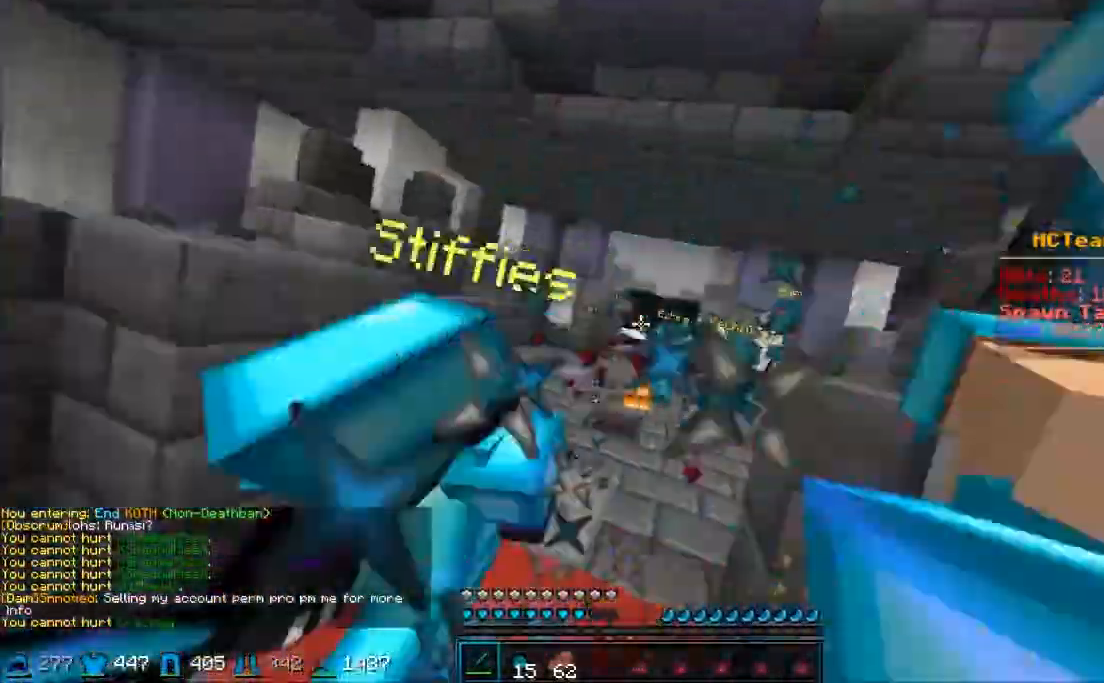
{"keys": ["a", "w"], "mouse": [], "events": [[33, "mouse_left", "up"], [33, "mouse_right", "up"], [117, "mouse_left", "down"], [117, "mouse_right", "down"], [167, "mouse_left", "up"], [167, "mouse_right", "up"], [217, "mouse_left", "down"], [217, "w", "up"], [250, "mouse_right", "down"], [317, "mouse_left", "up"], [317, "mouse_right", "up"], [317, "s", "down"], [367, "d", "up"], [367, "s", "up"], [417, "mouse_left", "down"], [417, "mouse_right", "down"], [467, "mouse_left", "up"], [467, "mouse_right", "up"], [467, "w", "down"]]}
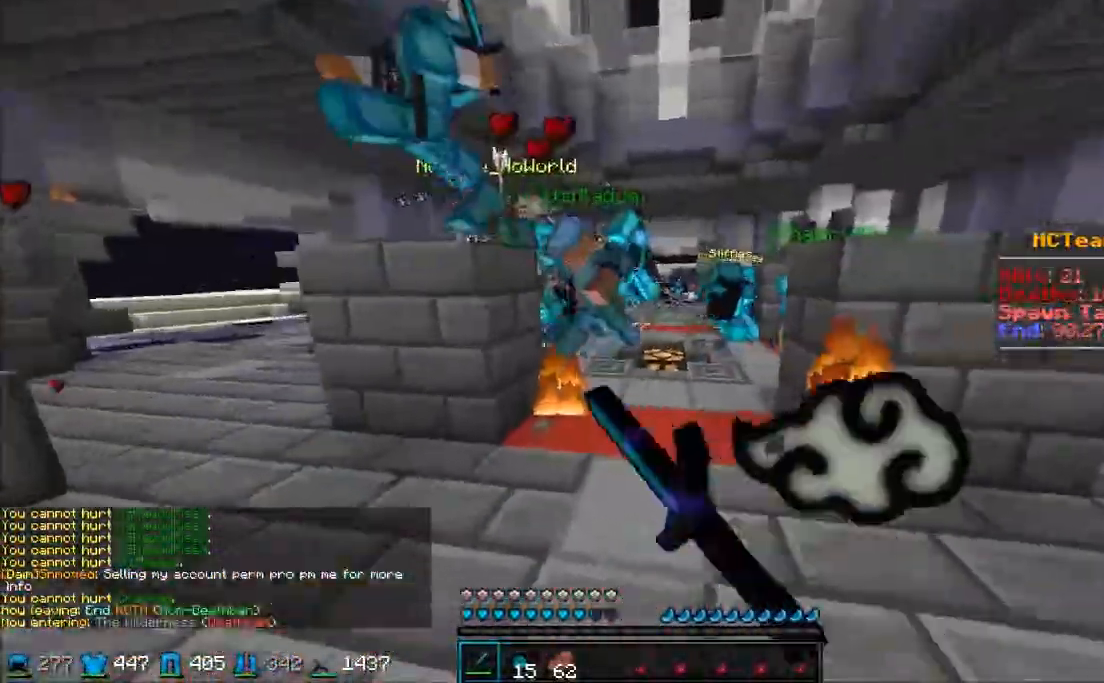
{"keys": ["w"], "mouse": ["left"], "events": [[17, "a", "up"], [17, "mouse_left", "down"], [67, "mouse_left", "up"], [167, "mouse_left", "down"], [233, "mouse_left", "up"], [450, "mouse_left", "down"]]}
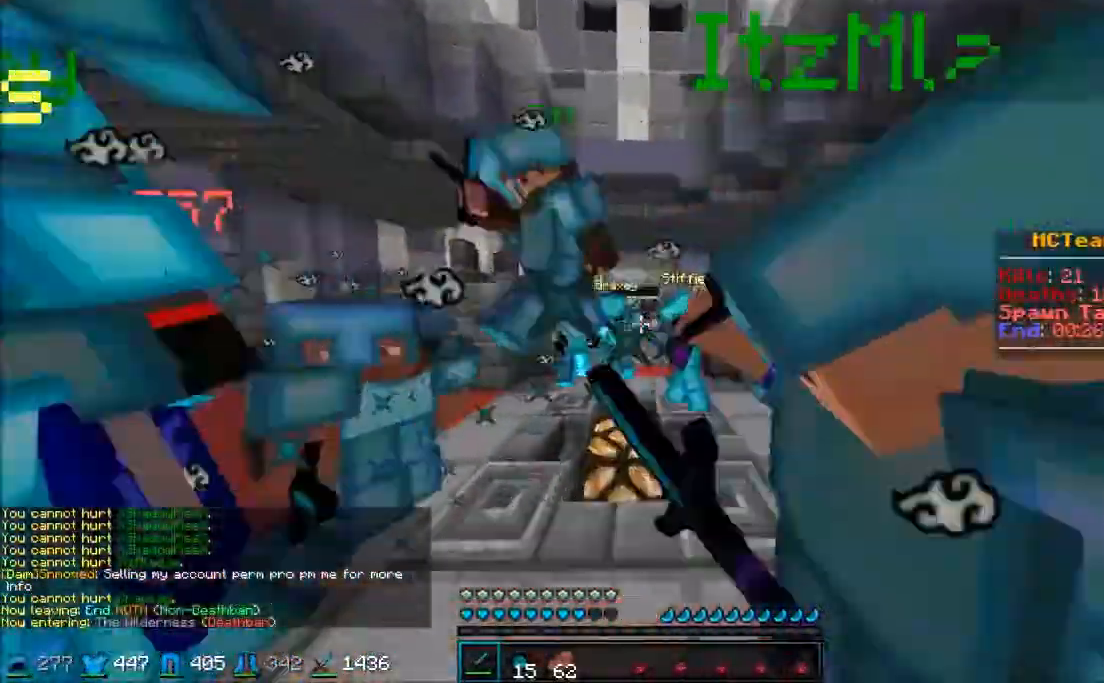
{"keys": ["w"], "mouse": ["left"], "events": [[33, "mouse_left", "up"], [83, "mouse_left", "down"], [133, "mouse_left", "up"], [133, "w", "up"], [217, "mouse_left", "down"], [267, "mouse_left", "up"], [267, "s", "down"], [317, "mouse_left", "down"], [317, "s", "up"], [367, "mouse_right", "down"], [417, "mouse_left", "up"], [417, "mouse_right", "up"], [417, "w", "down"], [500, "mouse_left", "down"]]}
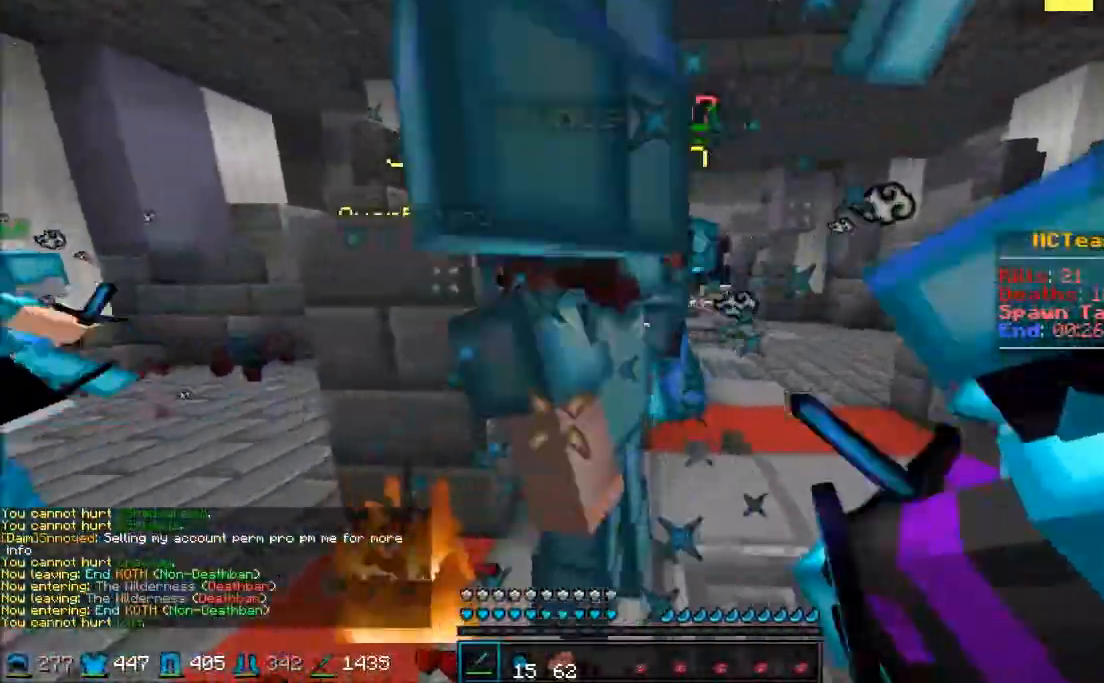
{"keys": ["a", "d", "w"], "mouse": ["left"], "events": [[33, "a", "down"], [33, "mouse_right", "down"], [33, "w", "up"], [83, "mouse_left", "up"], [83, "mouse_right", "up"], [83, "w", "down"], [150, "a", "up"], [150, "mouse_left", "down"], [217, "mouse_right", "down"], [250, "mouse_left", "up"], [250, "mouse_right", "up"], [250, "w", "up"], [300, "a", "down"], [300, "mouse_left", "down"], [433, "d", "down"], [433, "w", "down"]]}
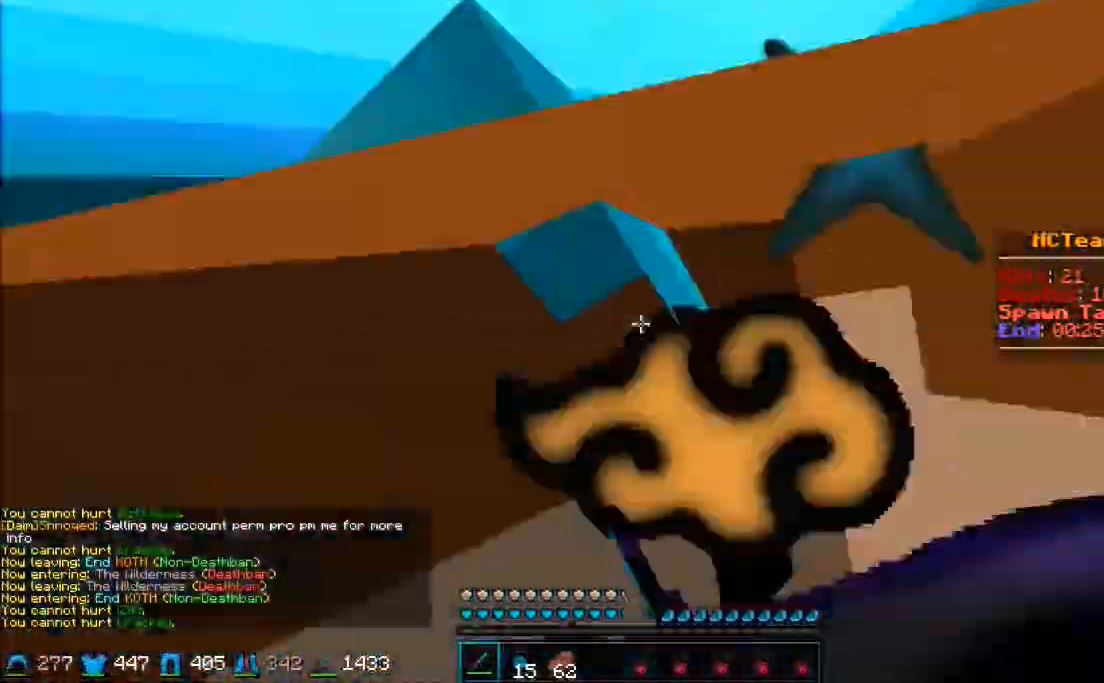
{"keys": ["a", "s"], "mouse": ["left", "right"], "events": [[17, "d", "up"], [67, "w", "up"], [183, "mouse_left", "up"], [183, "s", "down"], [283, "mouse_left", "down"], [350, "mouse_left", "up"], [383, "mouse_left", "down"], [400, "mouse_left", "up"], [467, "mouse_left", "down"], [500, "mouse_right", "down"]]}
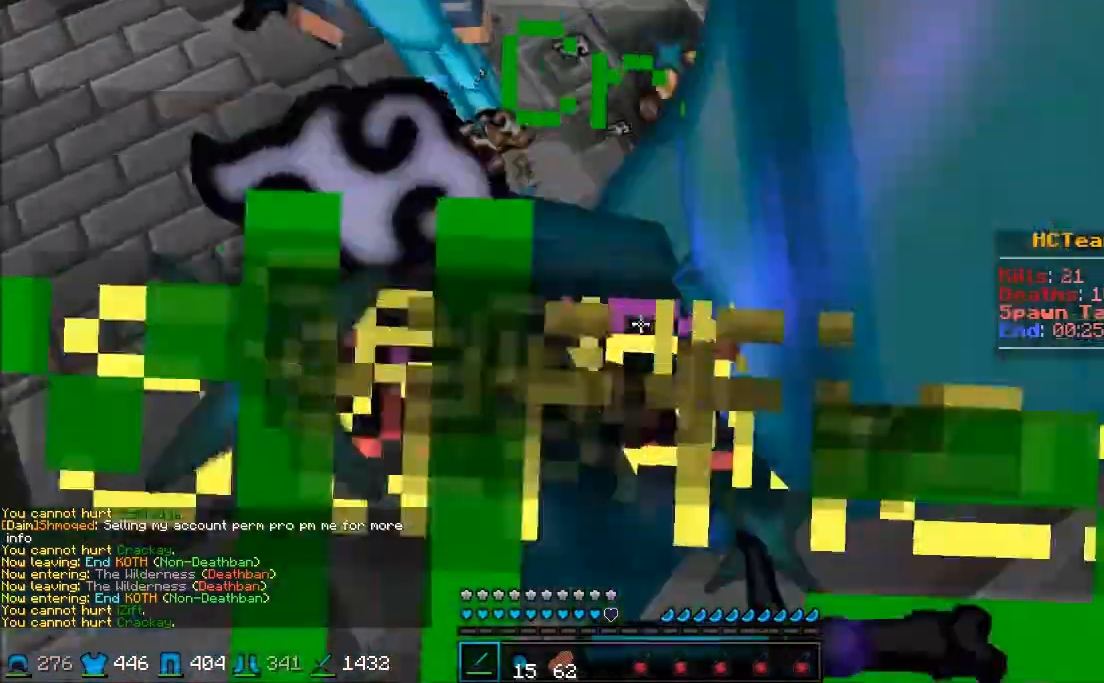
{"keys": ["a", "s"], "mouse": [], "events": [[50, "mouse_left", "up"], [50, "mouse_right", "up"], [117, "mouse_left", "down"], [200, "mouse_right", "down"], [267, "mouse_right", "up"], [300, "mouse_left", "up"]]}
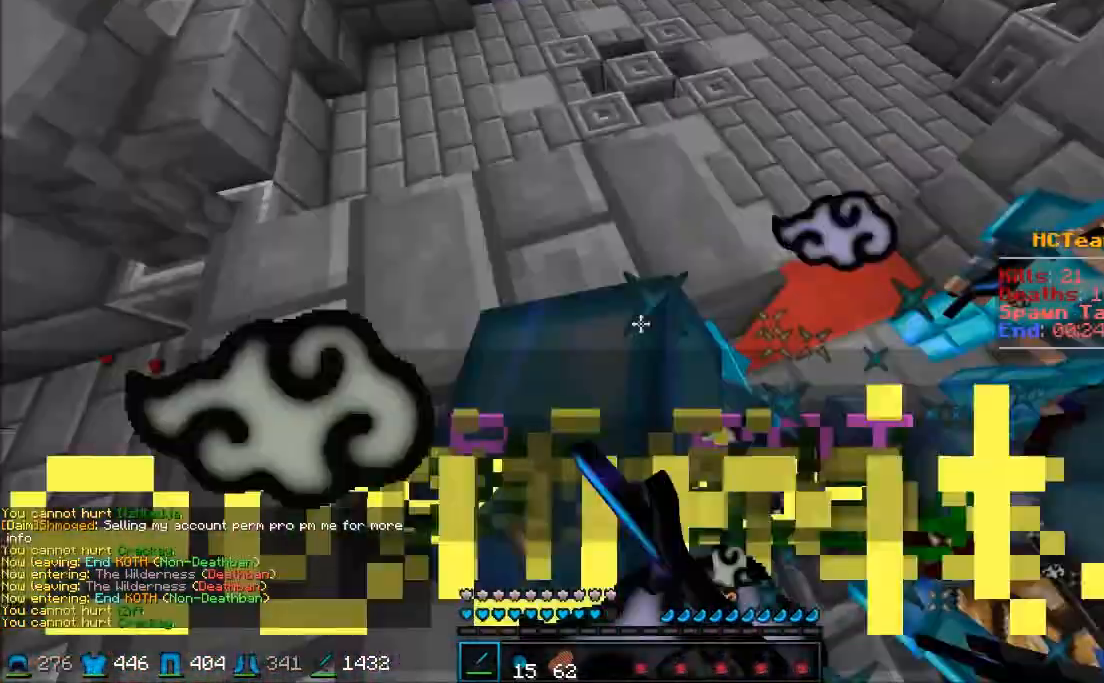
{"keys": ["a", "s"], "mouse": [], "events": [[50, "mouse_left", "down"], [50, "mouse_right", "down"], [100, "mouse_left", "up"], [100, "mouse_right", "up"], [150, "mouse_left", "down"], [233, "mouse_left", "up"], [367, "mouse_left", "down"], [483, "mouse_left", "up"]]}
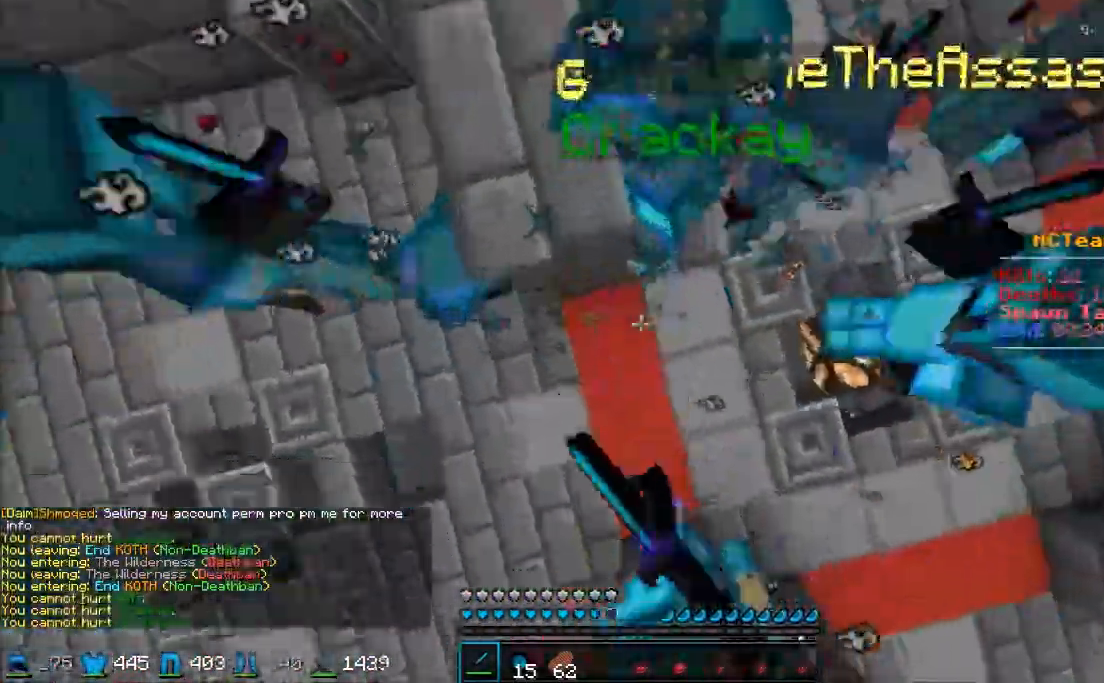
{"keys": ["d", "w"], "mouse": ["left", "right"], "events": [[133, "mouse_right", "down"], [133, "s", "up"], [183, "mouse_right", "up"], [217, "a", "up"], [217, "mouse_left", "down"], [217, "mouse_right", "down"], [300, "mouse_left", "up"], [300, "mouse_right", "up"], [300, "w", "down"], [367, "mouse_left", "down"], [367, "mouse_right", "down"], [383, "d", "down"], [433, "mouse_left", "up"], [433, "mouse_right", "up"], [483, "mouse_left", "down"], [483, "mouse_right", "down"]]}
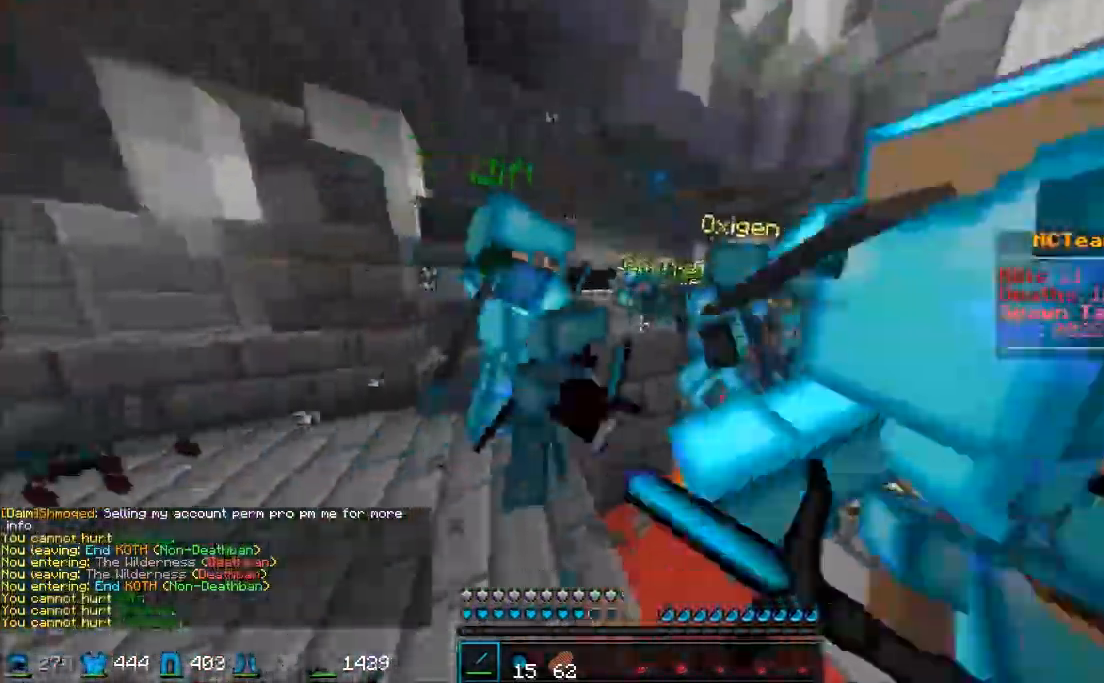
{"keys": ["w"], "mouse": [], "events": [[67, "mouse_left", "up"], [67, "mouse_right", "up"], [117, "mouse_left", "down"], [117, "mouse_right", "down"], [167, "mouse_left", "up"], [167, "mouse_right", "up"], [267, "mouse_left", "down"], [317, "mouse_left", "up"], [467, "d", "up"]]}
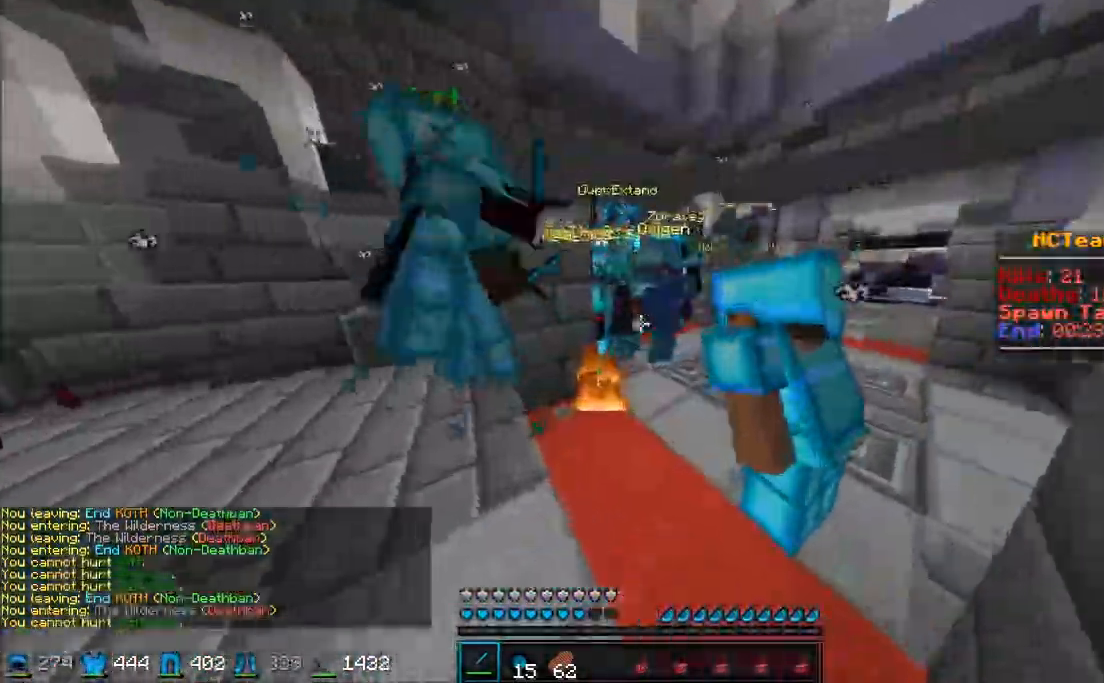
{"keys": [], "mouse": ["left"], "events": [[183, "mouse_left", "down"], [233, "mouse_left", "up"], [283, "d", "down"], [283, "mouse_left", "down"], [333, "mouse_left", "up"], [333, "w", "up"], [383, "mouse_left", "down"], [450, "d", "up"], [450, "mouse_left", "up"], [483, "mouse_left", "down"]]}
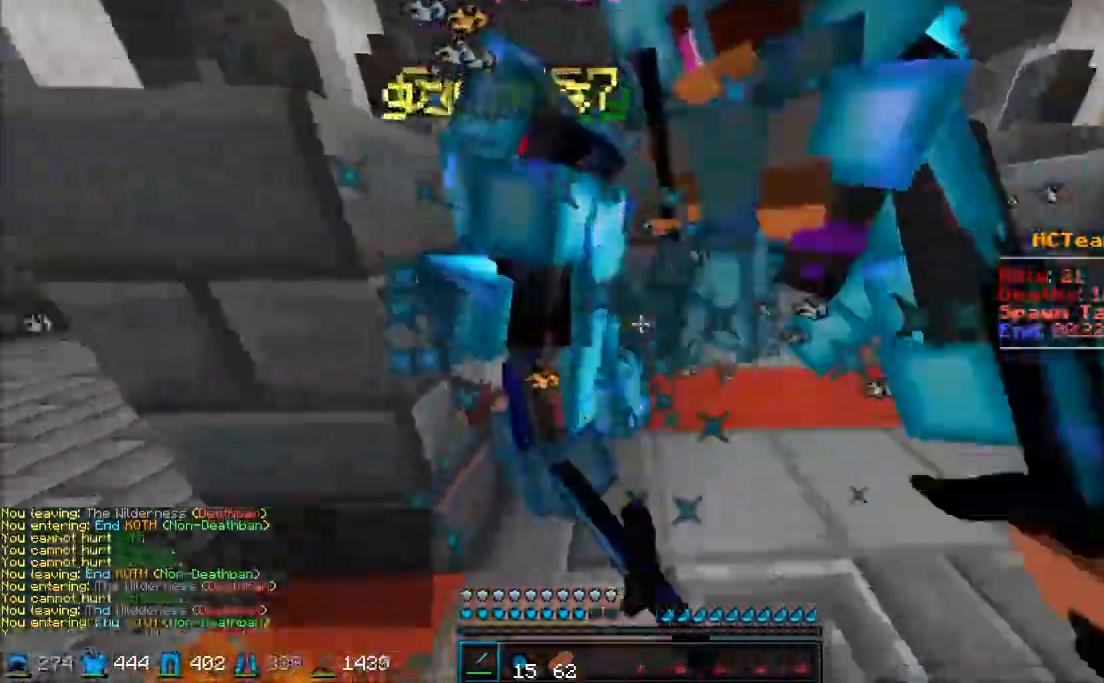
{"keys": [], "mouse": [], "events": [[33, "mouse_left", "up"], [67, "mouse_left", "down"], [117, "a", "down"], [167, "a", "up"], [167, "mouse_left", "up"], [250, "mouse_left", "down"], [250, "mouse_right", "down"], [283, "mouse_left", "up"], [283, "mouse_right", "up"], [417, "mouse_left", "down"], [417, "mouse_right", "down"], [450, "mouse_left", "up"], [450, "mouse_right", "up"]]}
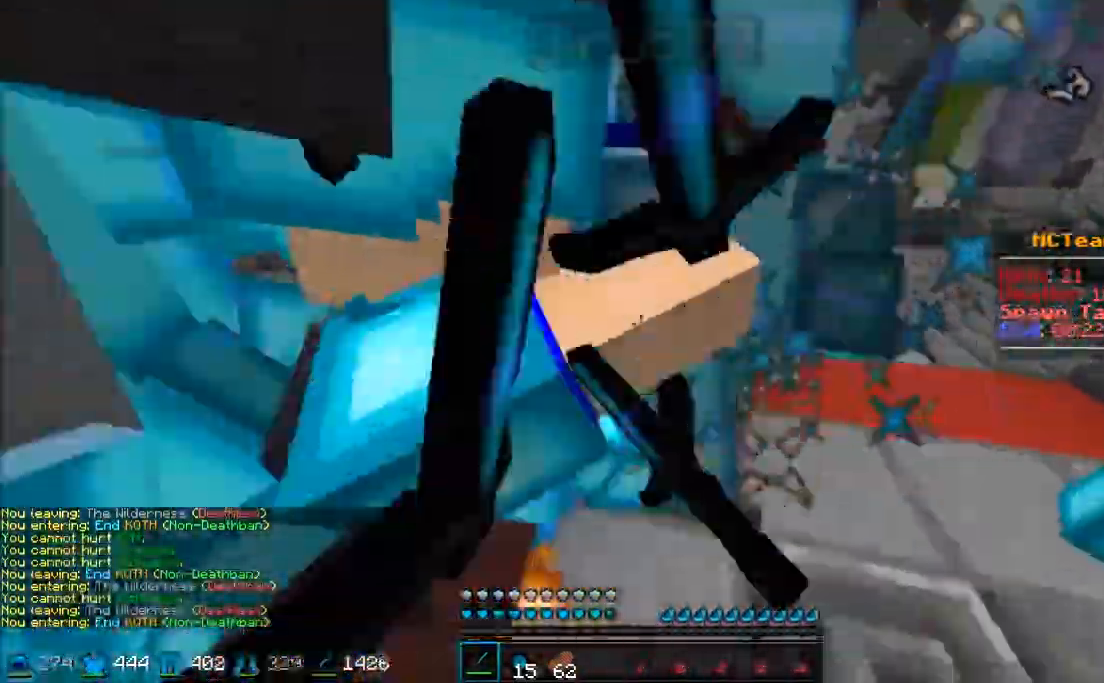
{"keys": [], "mouse": ["left", "right"], "events": [[17, "mouse_left", "down"], [50, "mouse_right", "down"], [83, "mouse_left", "up"], [83, "mouse_right", "up"], [133, "mouse_left", "down"], [183, "mouse_right", "down"], [233, "mouse_left", "up"], [233, "mouse_right", "up"], [283, "mouse_left", "down"], [333, "mouse_right", "down"], [383, "mouse_right", "up"], [433, "mouse_left", "up"], [483, "mouse_left", "down"], [483, "mouse_right", "down"]]}
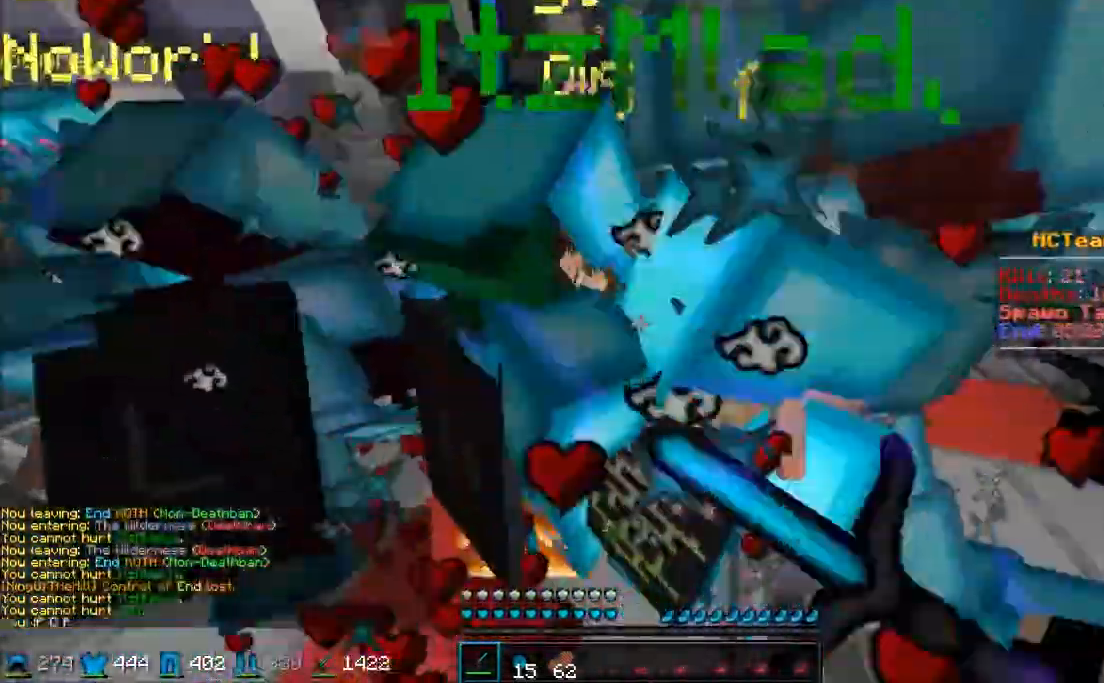
{"keys": [], "mouse": ["left", "right"], "events": [[117, "mouse_left", "up"], [117, "mouse_right", "up"], [133, "mouse_left", "down"], [150, "mouse_right", "down"], [250, "mouse_left", "up"], [250, "mouse_right", "up"], [300, "mouse_left", "down"], [300, "mouse_right", "down"], [367, "mouse_left", "up"], [367, "mouse_right", "up"], [417, "mouse_left", "down"], [417, "mouse_right", "down"]]}
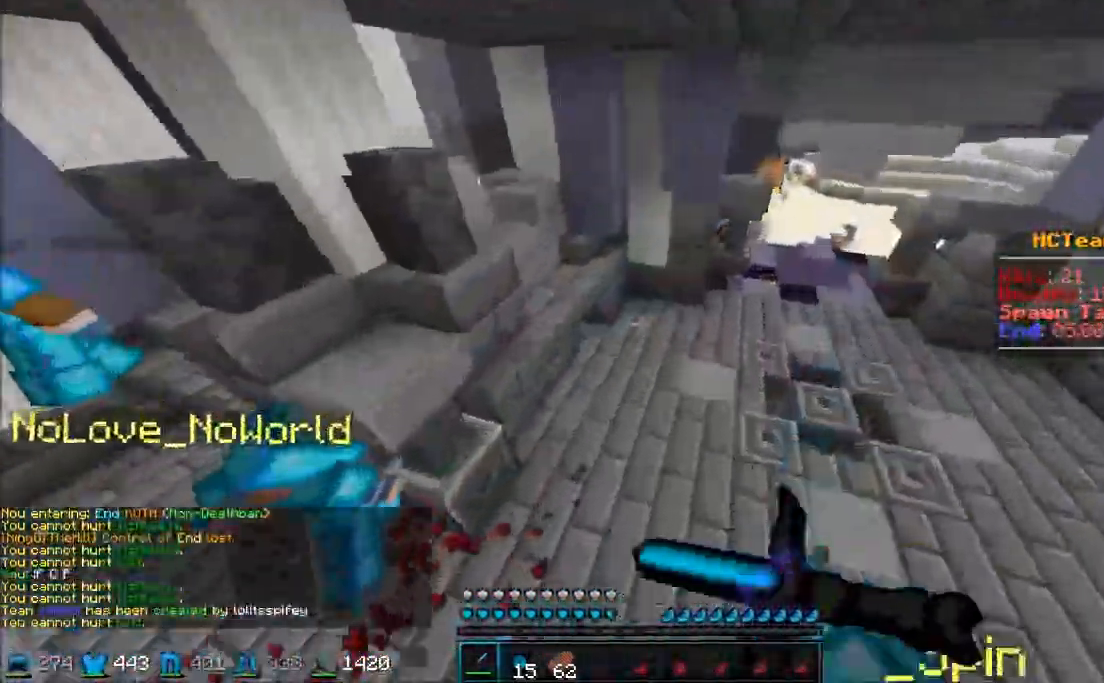
{"keys": ["a", "w"], "mouse": [], "events": [[17, "mouse_left", "up"], [17, "mouse_right", "up"], [67, "mouse_left", "down"], [67, "mouse_right", "down"], [167, "mouse_left", "up"], [167, "mouse_right", "up"], [217, "a", "down"], [333, "mouse_right", "down"], [333, "w", "down"], [383, "mouse_right", "up"]]}
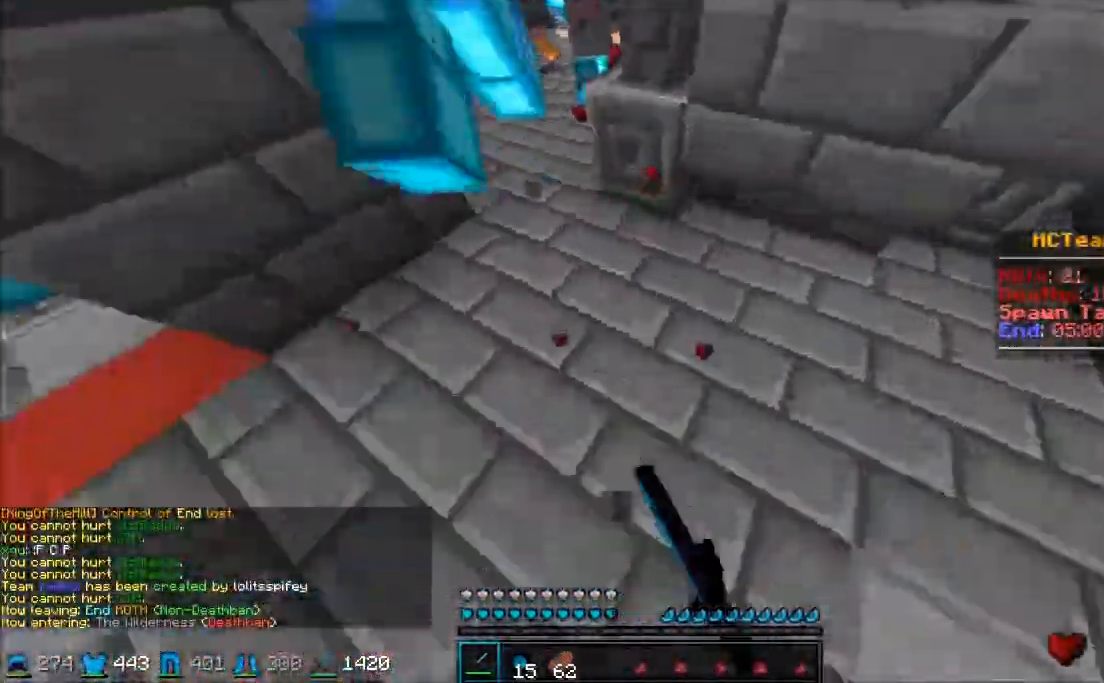
{"keys": ["w"], "mouse": [], "events": [[267, "mouse_left", "down"], [317, "mouse_left", "up"], [367, "mouse_left", "down"], [417, "mouse_left", "up"], [467, "a", "up"]]}
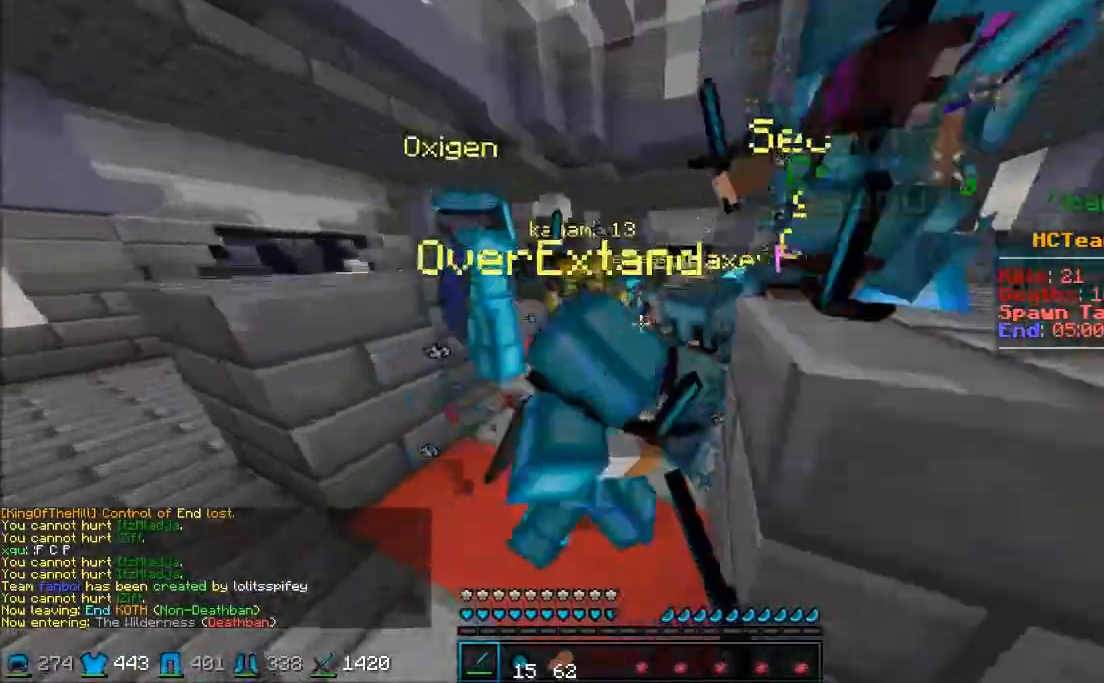
{"keys": ["d"], "mouse": ["left"], "events": [[50, "d", "down"], [50, "mouse_left", "down"], [50, "w", "up"], [233, "mouse_left", "up"], [283, "mouse_left", "down"], [367, "mouse_left", "up"], [417, "mouse_left", "down"]]}
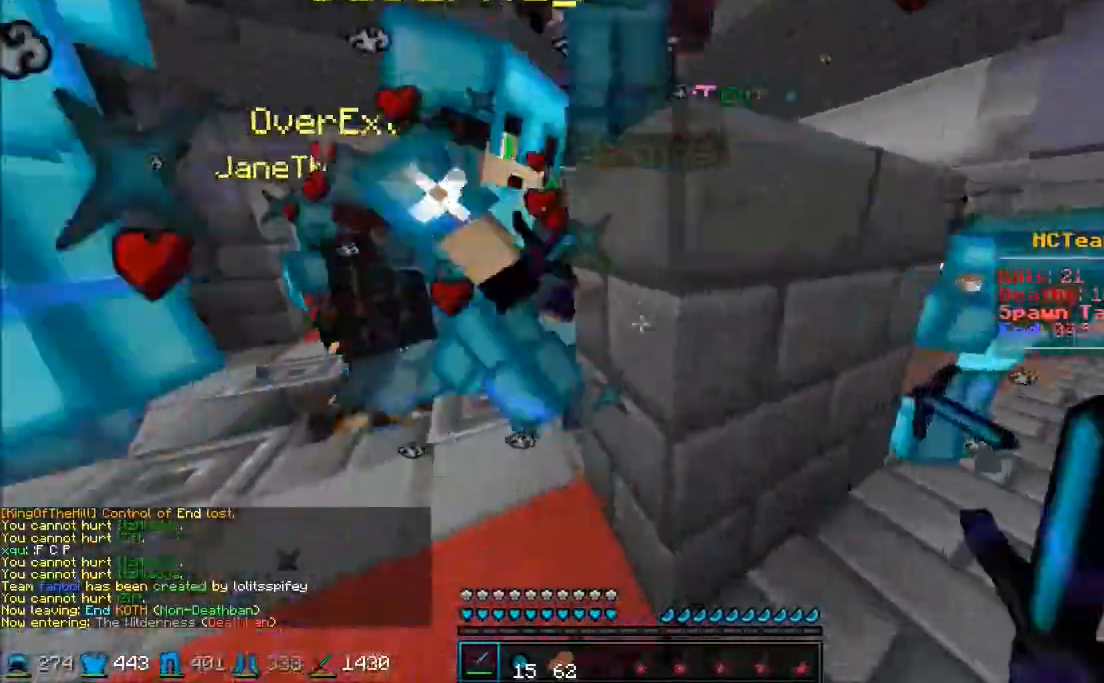
{"keys": ["w"], "mouse": [], "events": [[17, "mouse_left", "up"], [67, "mouse_left", "down"], [67, "w", "down"], [167, "mouse_left", "up"], [217, "d", "up"], [217, "mouse_left", "down"], [333, "mouse_left", "up"], [383, "mouse_left", "down"], [433, "a", "down"], [433, "mouse_left", "up"], [483, "a", "up"]]}
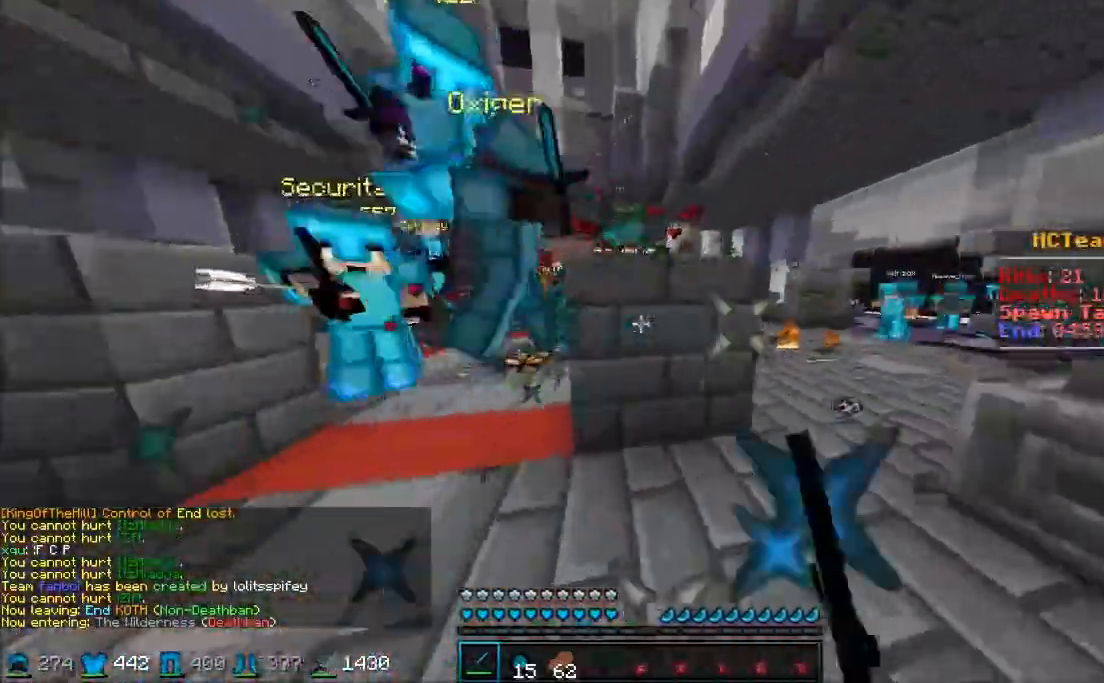
{"keys": ["w"], "mouse": ["left"], "events": [[33, "mouse_left", "down"], [117, "mouse_left", "up"], [167, "mouse_left", "down"], [217, "mouse_left", "up"], [267, "mouse_left", "down"], [367, "mouse_left", "up"], [417, "a", "down"], [417, "mouse_left", "down"], [467, "a", "up"]]}
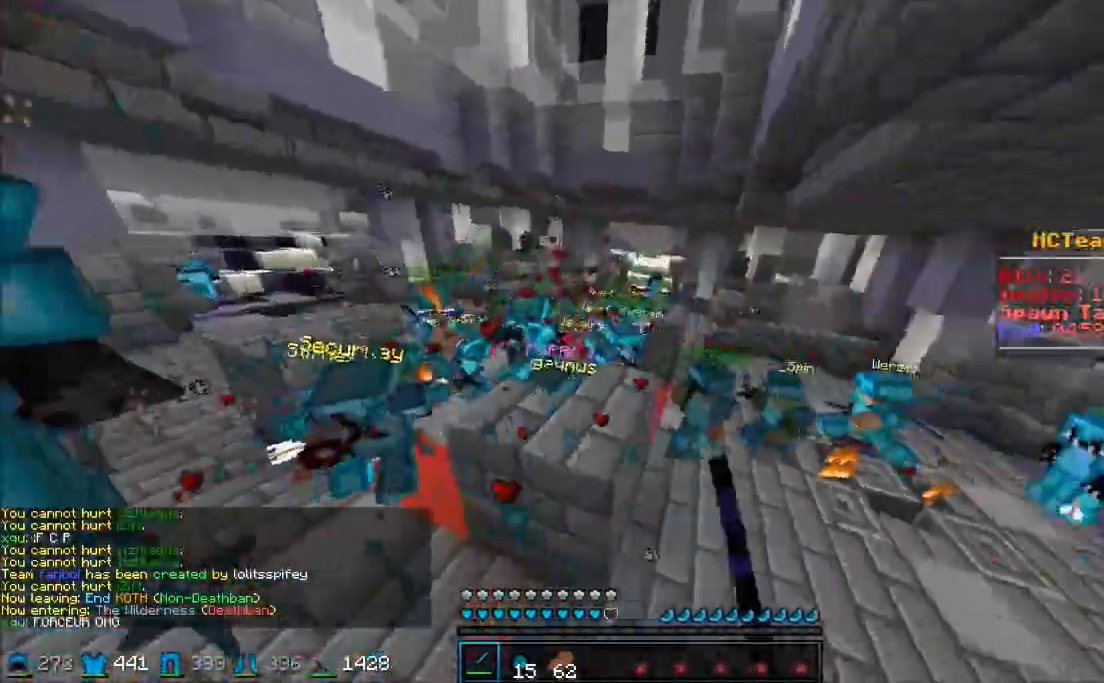
{"keys": ["a", "w"], "mouse": [], "events": [[33, "d", "down"], [33, "mouse_left", "up"], [367, "a", "down"], [417, "d", "up"]]}
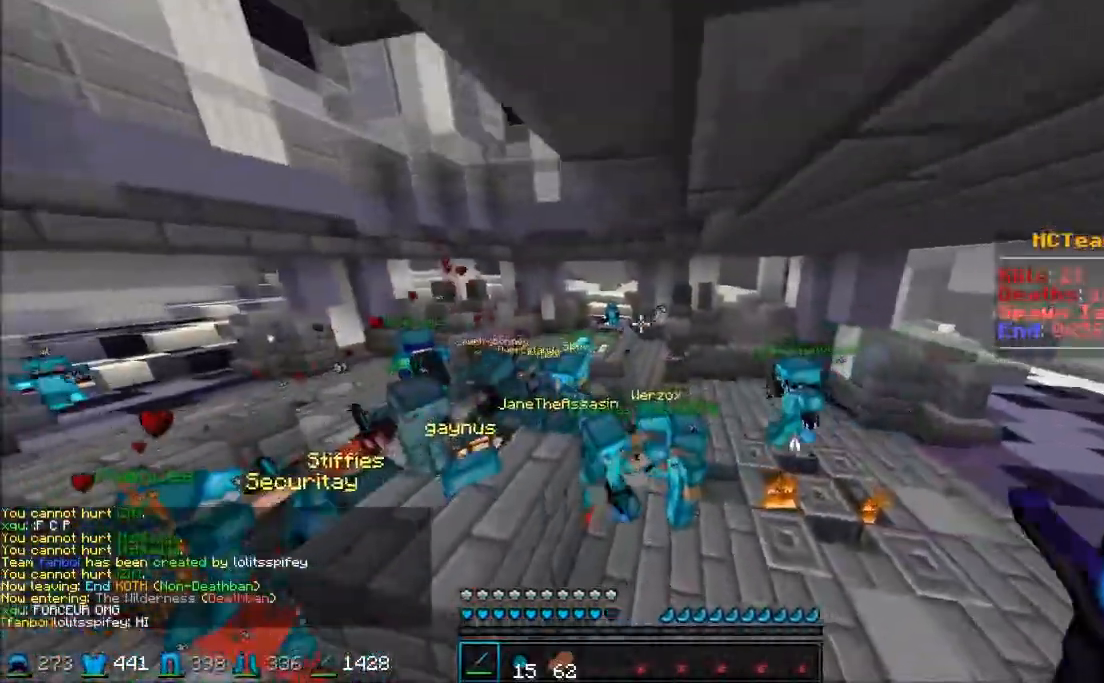
{"keys": ["w"], "mouse": [], "events": [[17, "a", "up"], [117, "mouse_left", "down"], [167, "mouse_left", "up"], [217, "mouse_left", "down"], [283, "mouse_left", "up"], [383, "mouse_left", "down"], [433, "mouse_left", "up"]]}
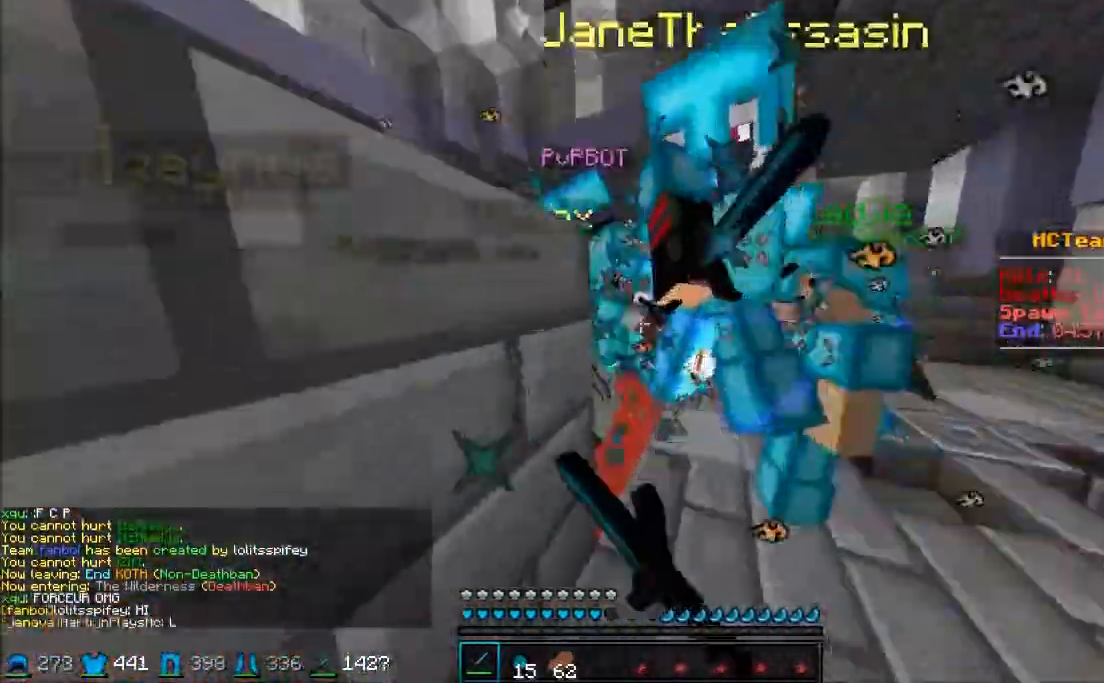
{"keys": ["d", "w"], "mouse": [], "events": [[50, "mouse_left", "down"], [50, "mouse_right", "down"], [83, "mouse_left", "up"], [83, "mouse_right", "up"], [133, "mouse_left", "down"], [183, "mouse_right", "down"], [250, "mouse_left", "up"], [250, "mouse_right", "up"], [350, "mouse_left", "down"], [350, "mouse_right", "down"], [417, "mouse_left", "up"], [417, "mouse_right", "up"], [450, "d", "down"], [450, "mouse_left", "down"], [483, "mouse_left", "up"]]}
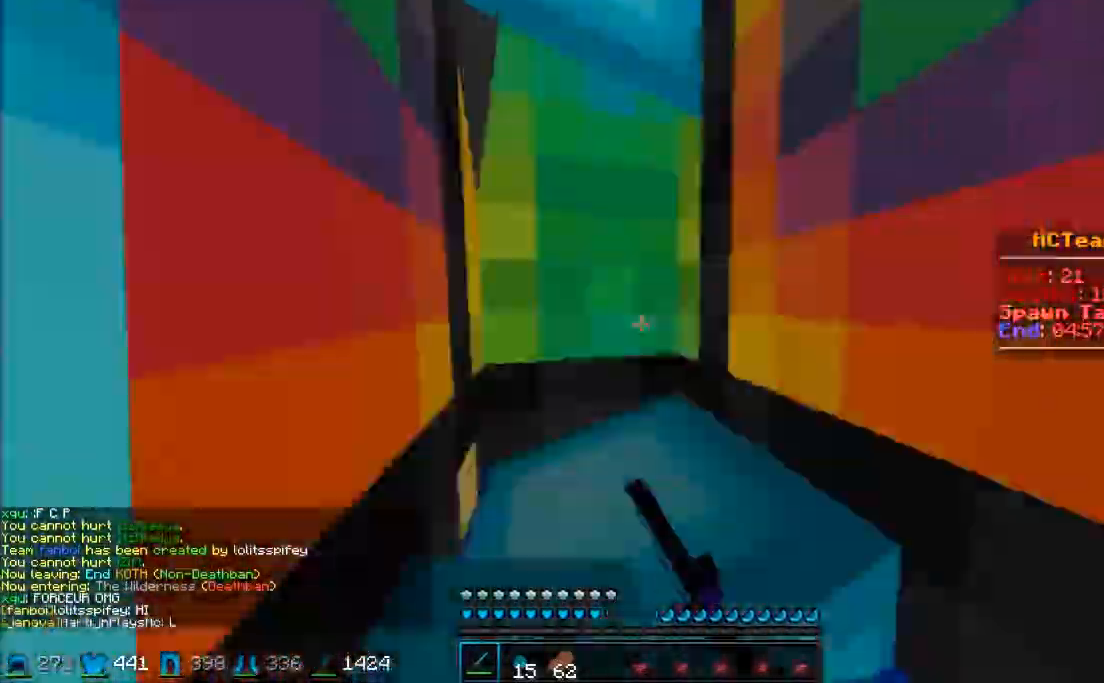
{"keys": ["w"], "mouse": [], "events": [[83, "d", "up"], [83, "mouse_left", "down"], [133, "mouse_left", "up"], [167, "mouse_left", "down"], [283, "mouse_left", "up"], [367, "mouse_left", "down"], [467, "mouse_left", "up"]]}
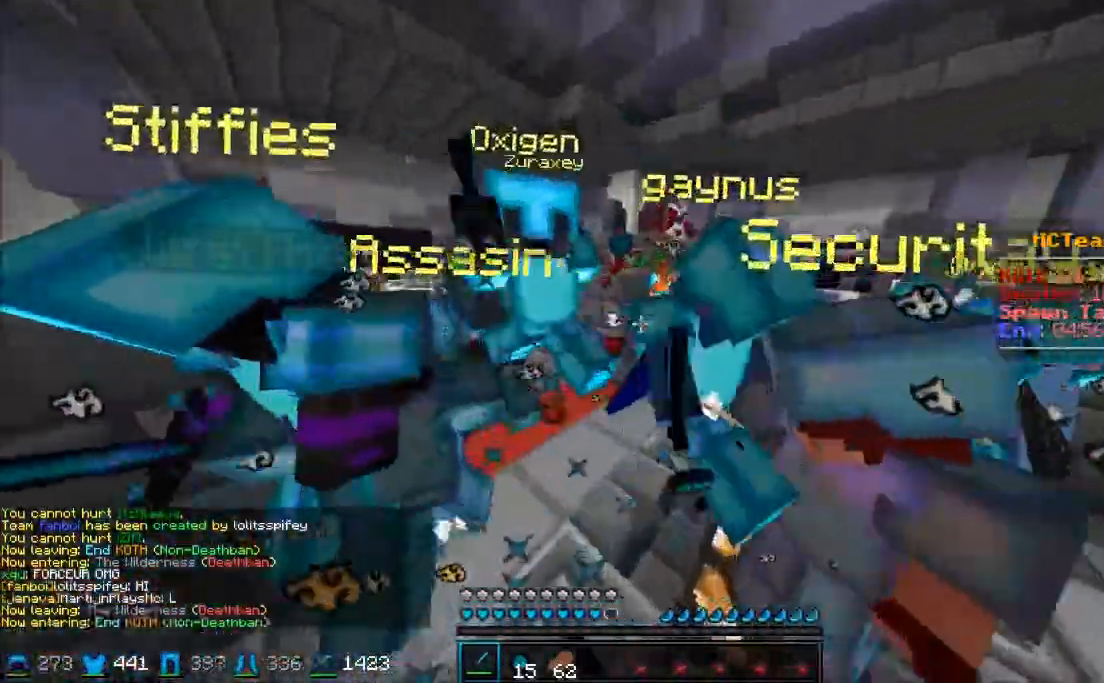
{"keys": ["w"], "mouse": ["left"], "events": [[17, "mouse_left", "down"], [133, "mouse_left", "up"], [200, "mouse_left", "down"], [317, "mouse_left", "up"], [367, "mouse_left", "down"], [450, "mouse_left", "up"], [483, "mouse_left", "down"]]}
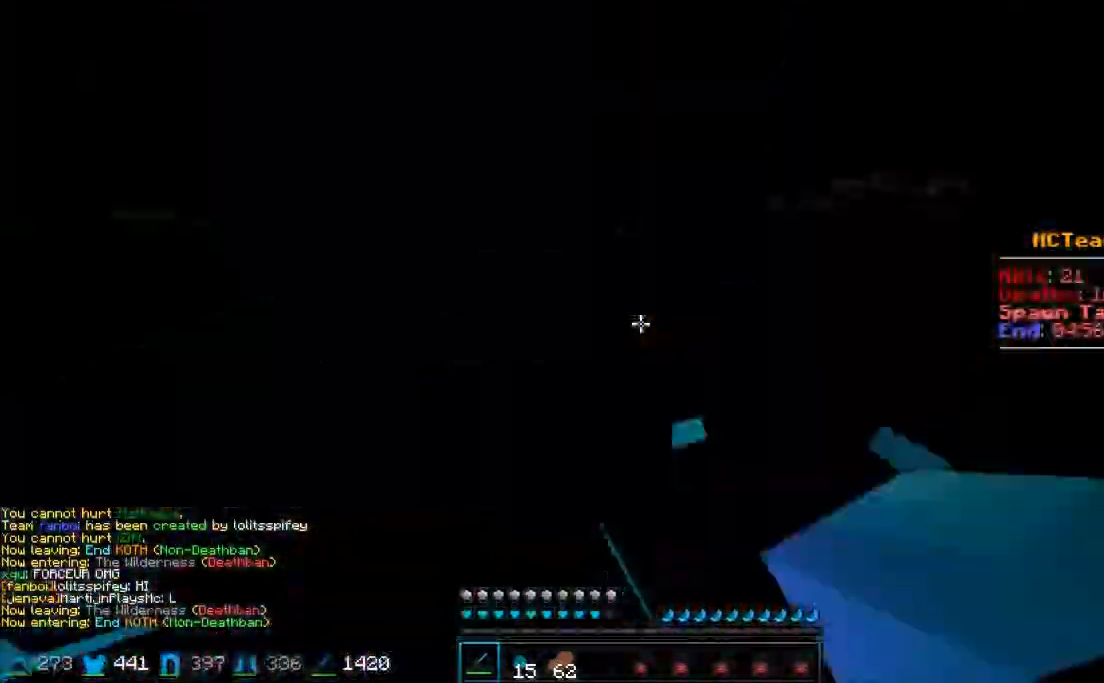
{"keys": ["a"], "mouse": [], "events": [[83, "mouse_left", "up"], [117, "mouse_left", "down"], [217, "mouse_left", "up"], [267, "mouse_left", "down"], [417, "a", "down"], [417, "mouse_left", "up"], [417, "w", "up"]]}
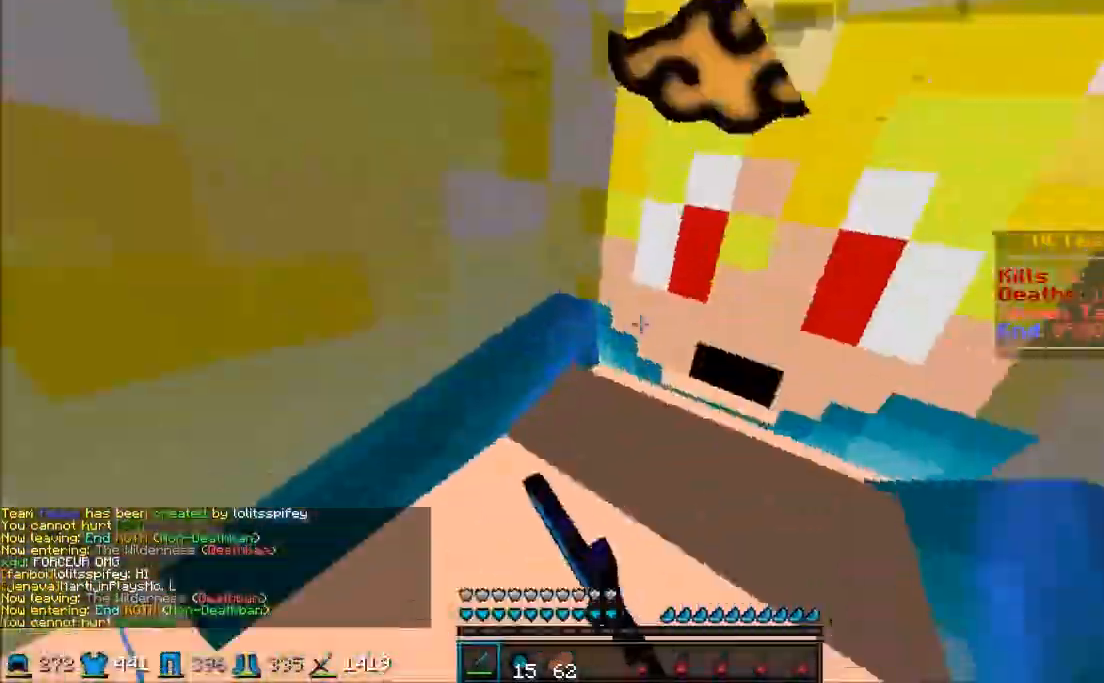
{"keys": ["a", "s"], "mouse": [], "events": [[50, "s", "down"], [150, "a", "up"], [150, "d", "down"], [150, "mouse_left", "down"], [250, "a", "down"], [300, "mouse_left", "up"], [350, "d", "up"], [350, "mouse_left", "down"], [433, "mouse_left", "up"]]}